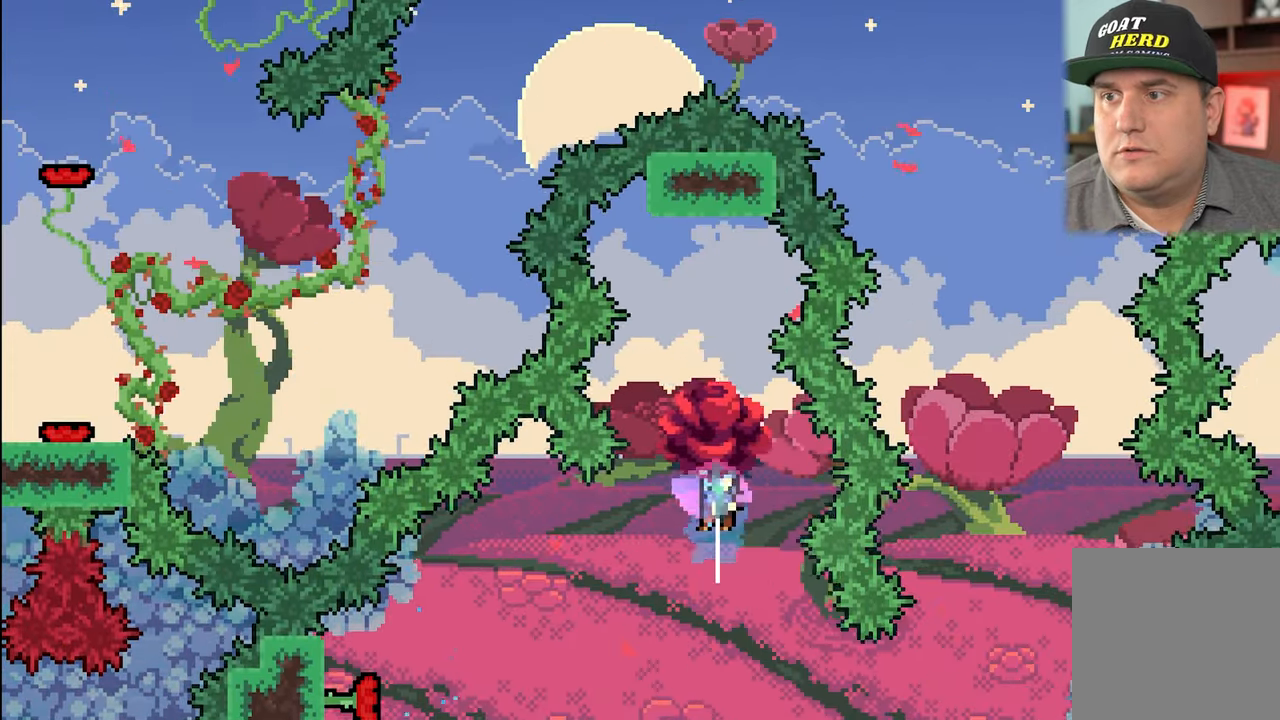
Gameplay with a controller (Xbox layout); each line is a JSON object with the inputs held at the frame after it. "events" lists button and stick changes between this image and that frame as [ms after this image, input, new state], when the widget could be followed in between. Not read: right_stick.
{"buttons": ["R2"], "left_stick": "up", "events": []}
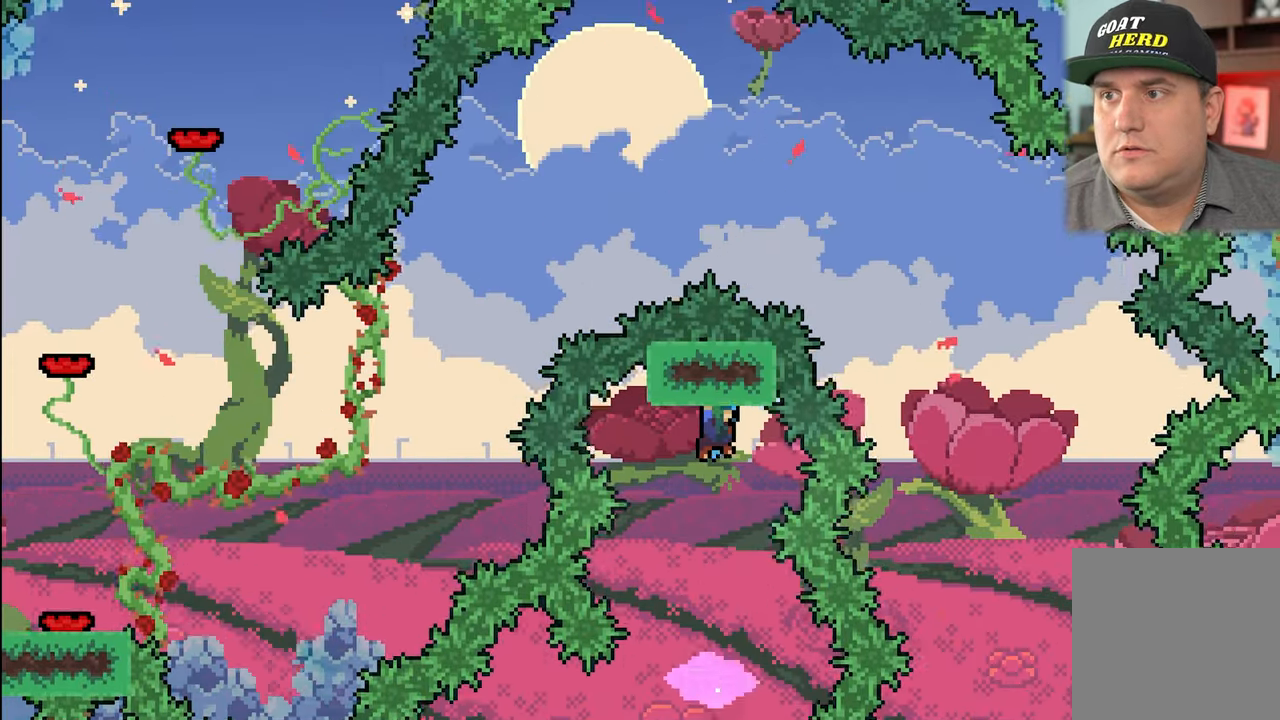
{"buttons": ["R2"], "left_stick": "center", "events": [[250, "left_stick", "center"]]}
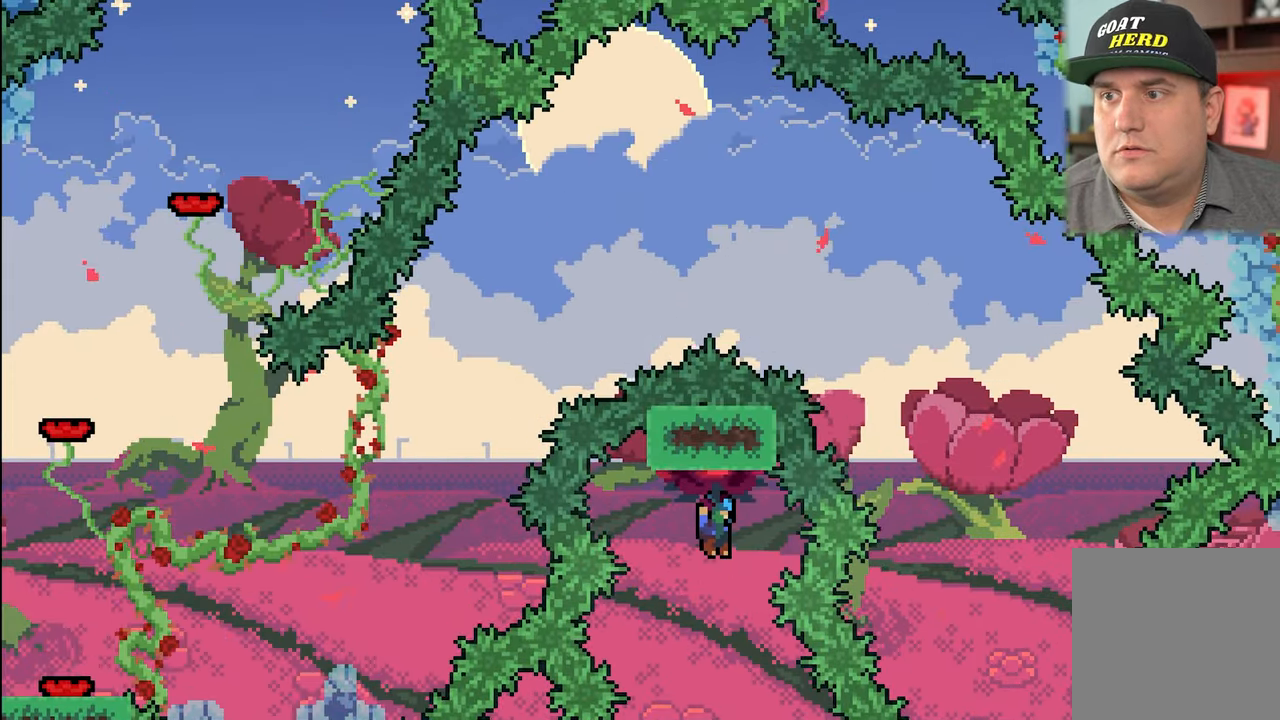
{"buttons": ["R2"], "left_stick": "center", "events": []}
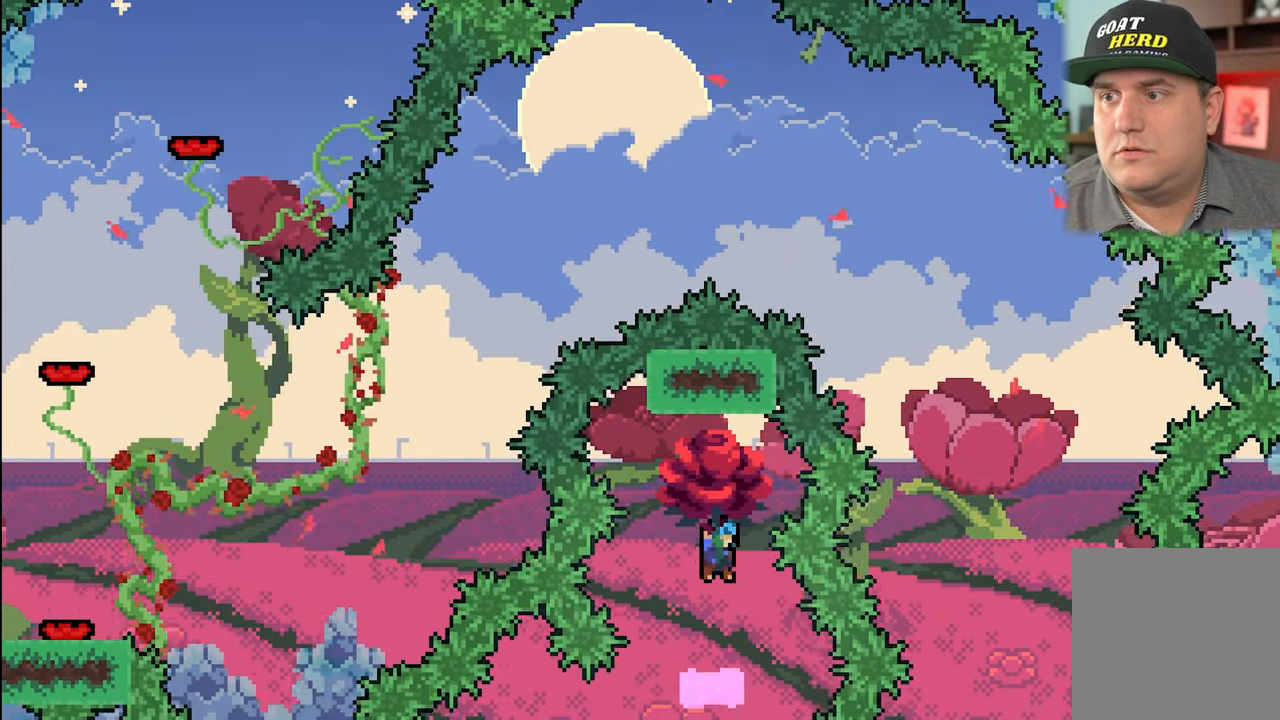
{"buttons": ["R2"], "left_stick": "center", "events": []}
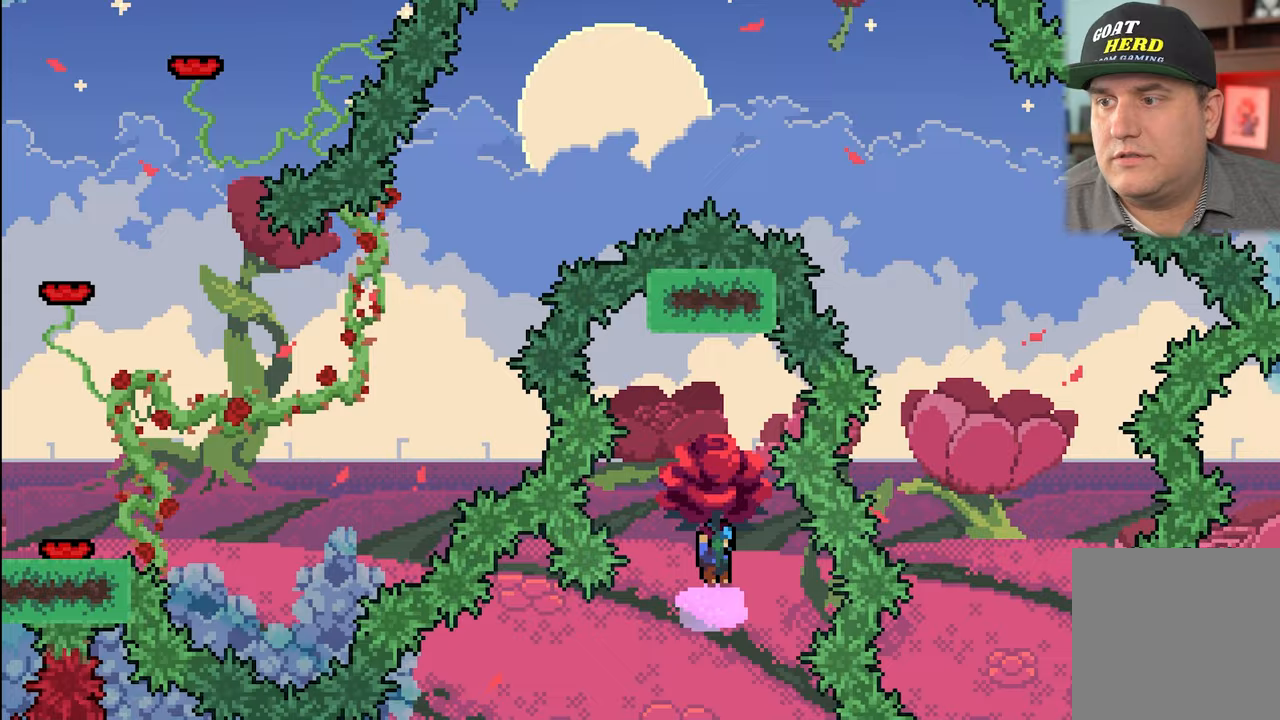
{"buttons": ["R2"], "left_stick": "center", "events": []}
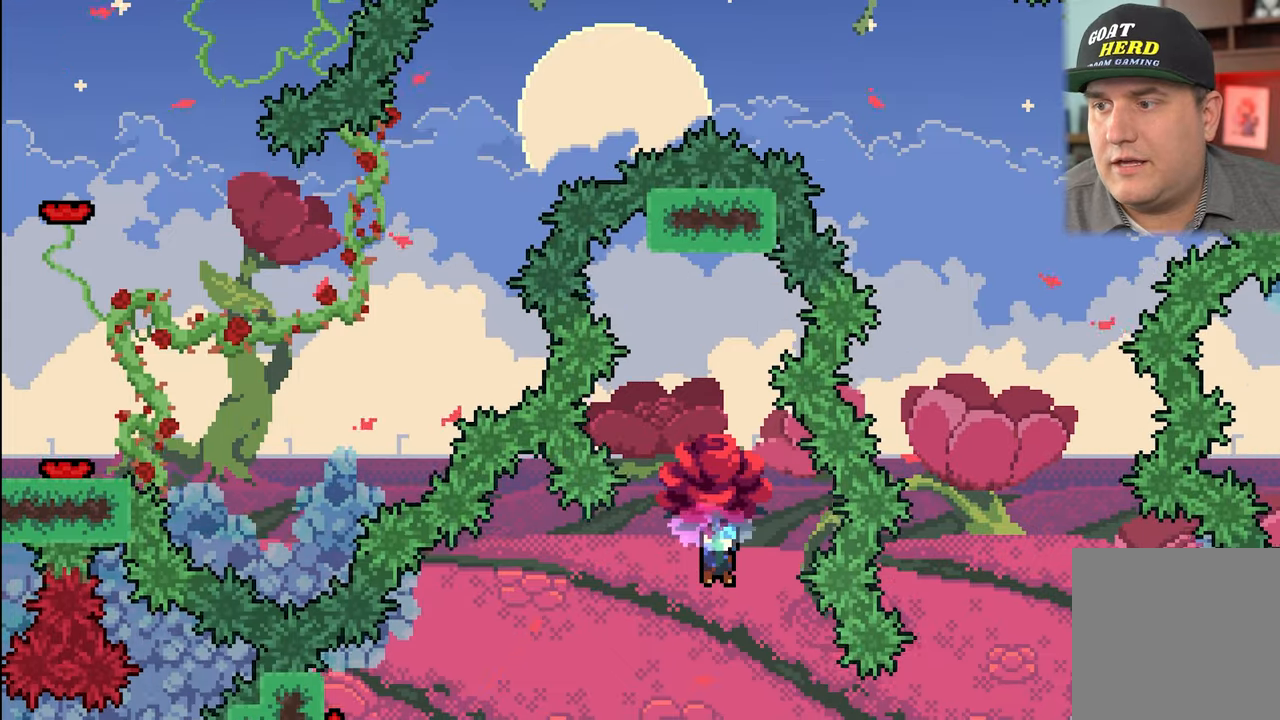
{"buttons": ["R2"], "left_stick": "center", "events": []}
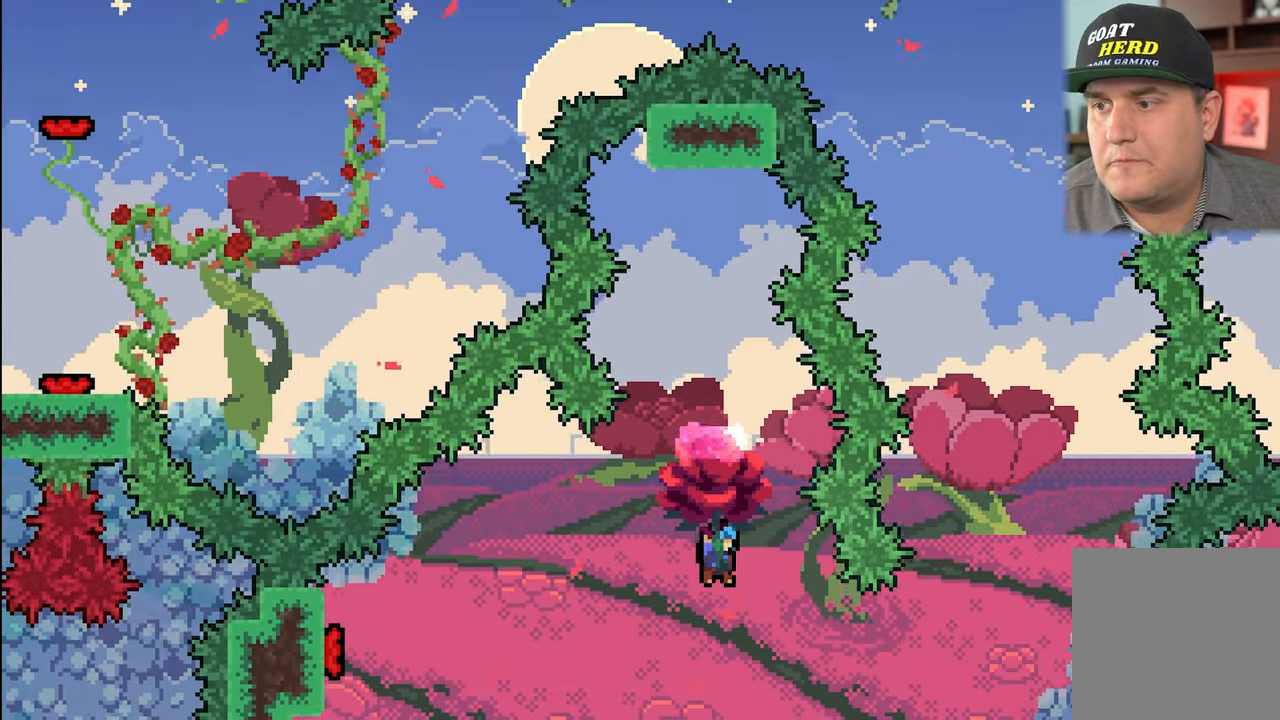
{"buttons": ["R2"], "left_stick": "right", "events": [[450, "left_stick", "right"]]}
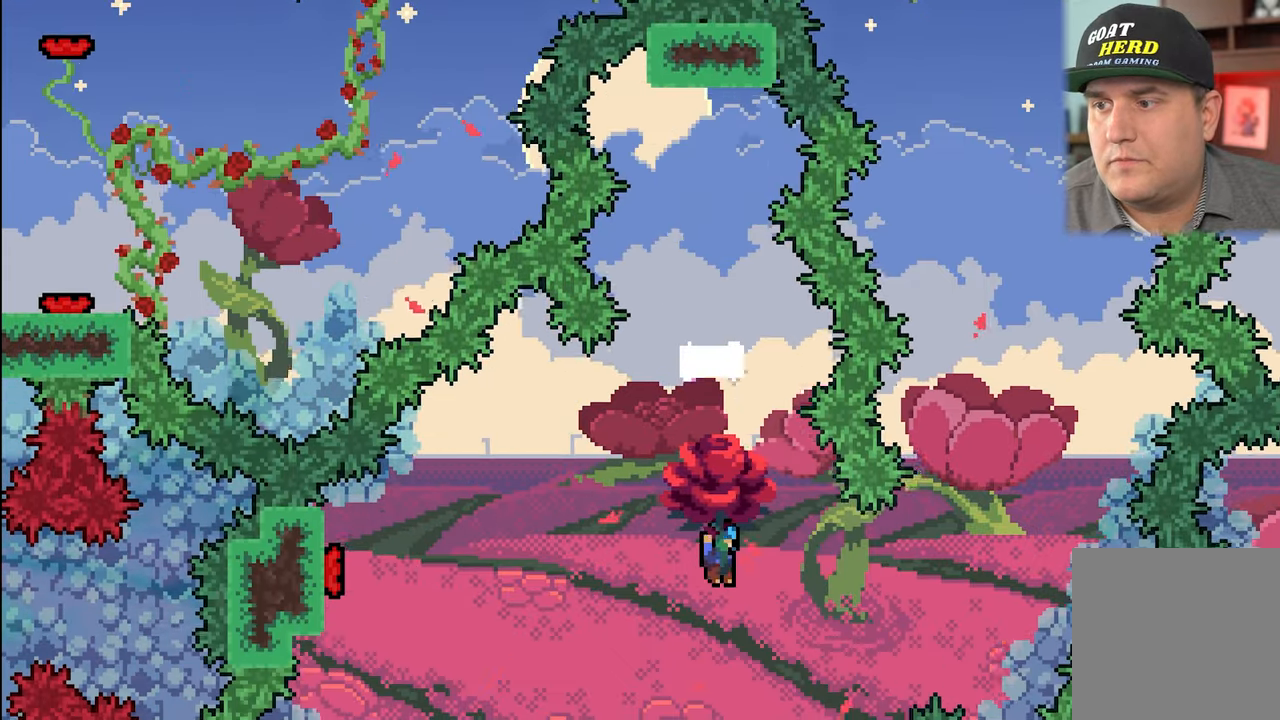
{"buttons": ["R2"], "left_stick": "up-right", "events": [[417, "left_stick", "up-right"]]}
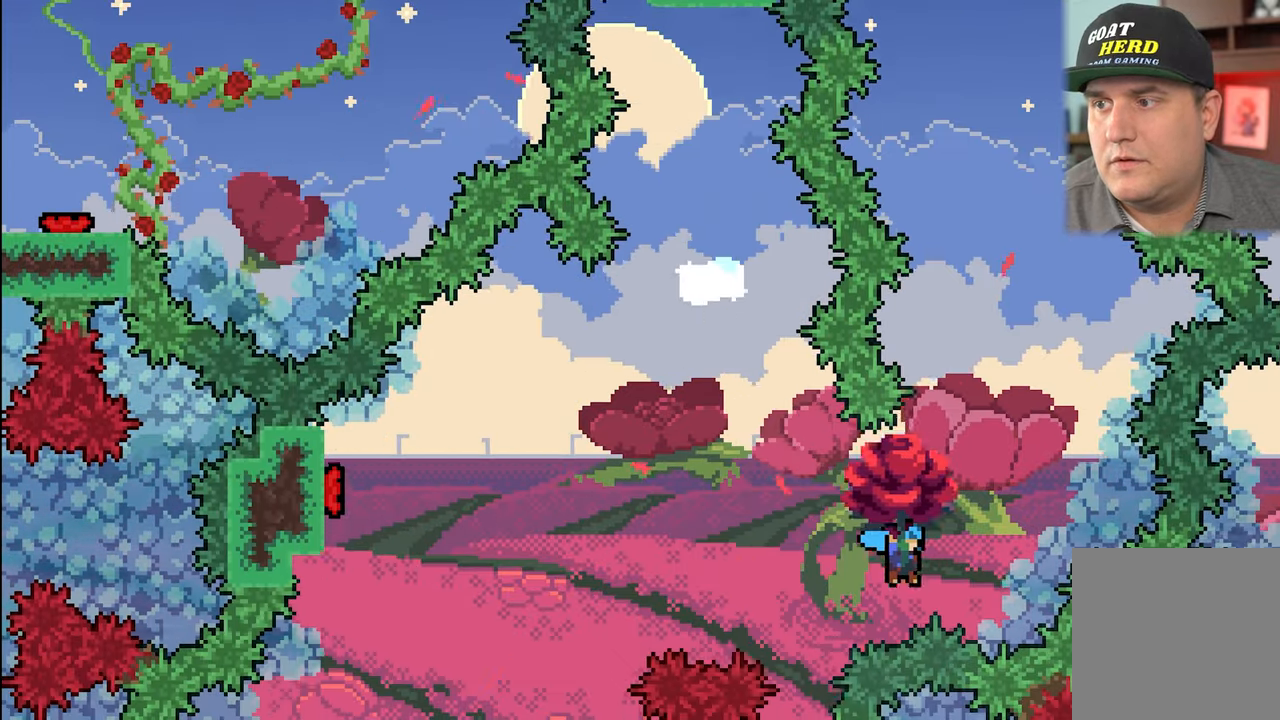
{"buttons": ["X", "R2"], "left_stick": "up-left", "events": [[33, "X", "down"], [100, "left_stick", "up"], [250, "left_stick", "up-left"]]}
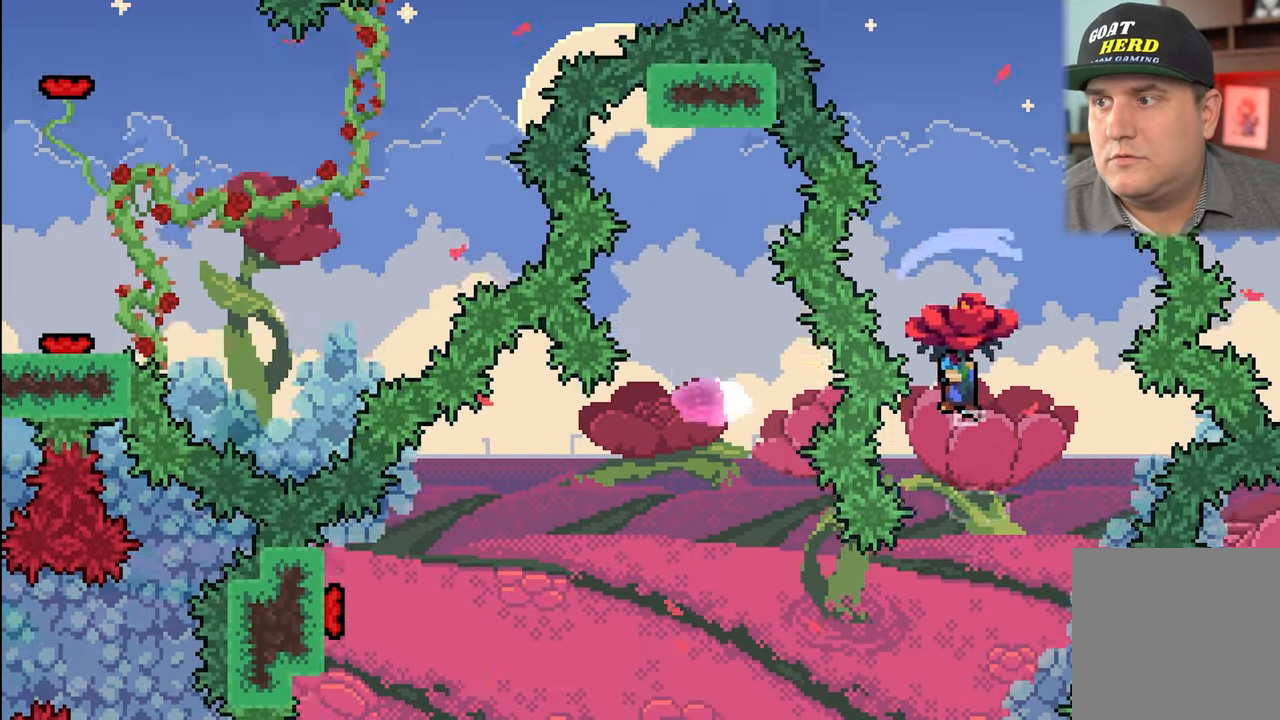
{"buttons": ["R2"], "left_stick": "up", "events": [[33, "left_stick", "up"], [500, "X", "up"]]}
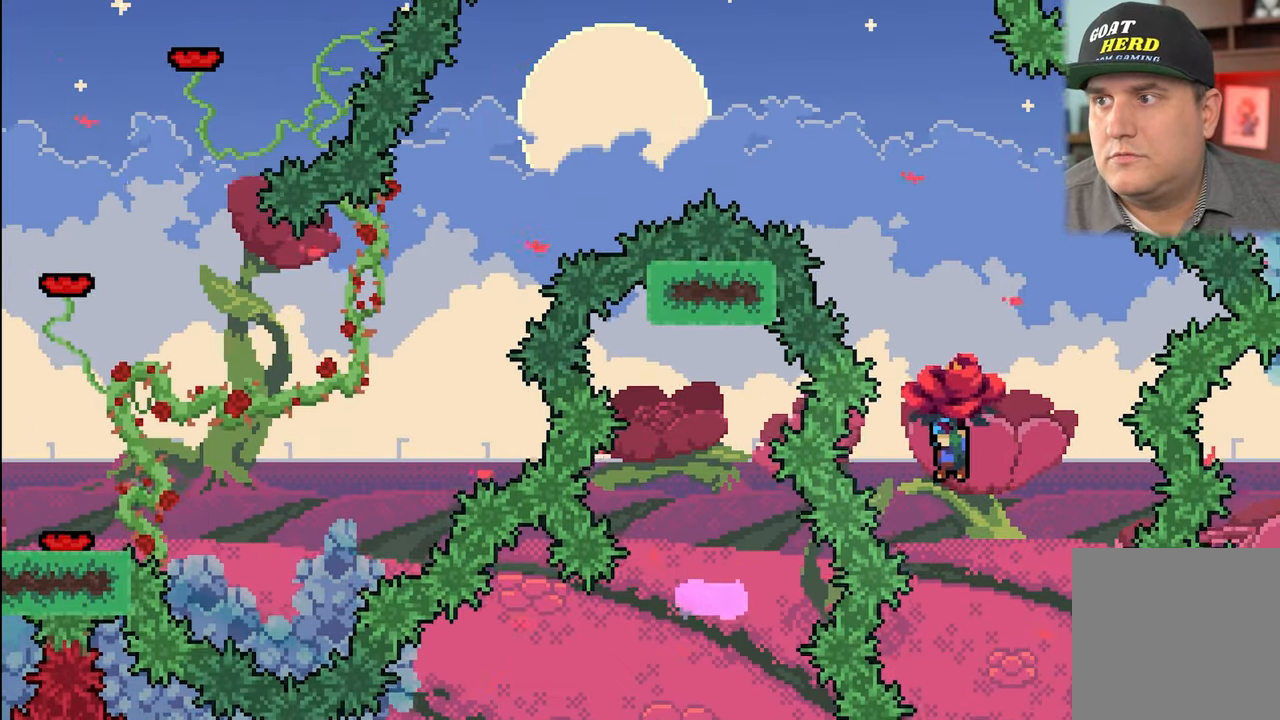
{"buttons": ["X", "R2"], "left_stick": "up-left", "events": [[50, "X", "down"], [300, "left_stick", "up-left"]]}
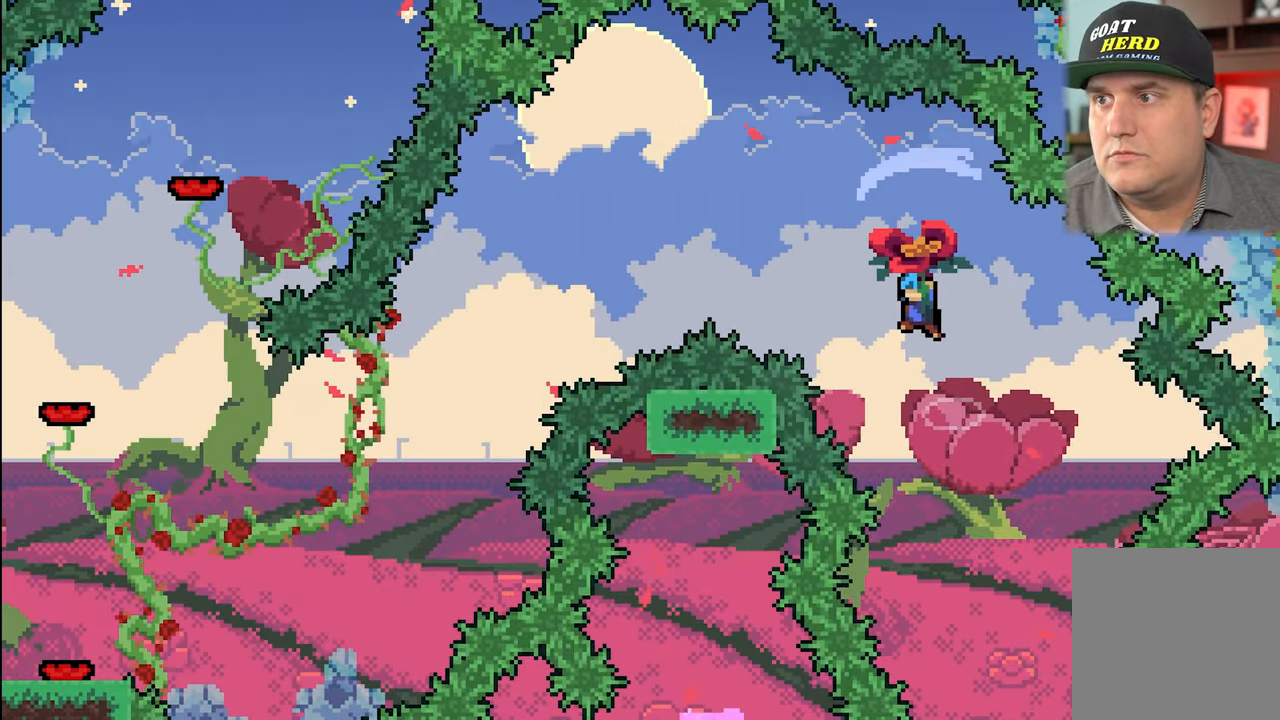
{"buttons": ["X", "R2", "L3"], "left_stick": "left", "events": [[217, "L3", "down"], [283, "left_stick", "left"]]}
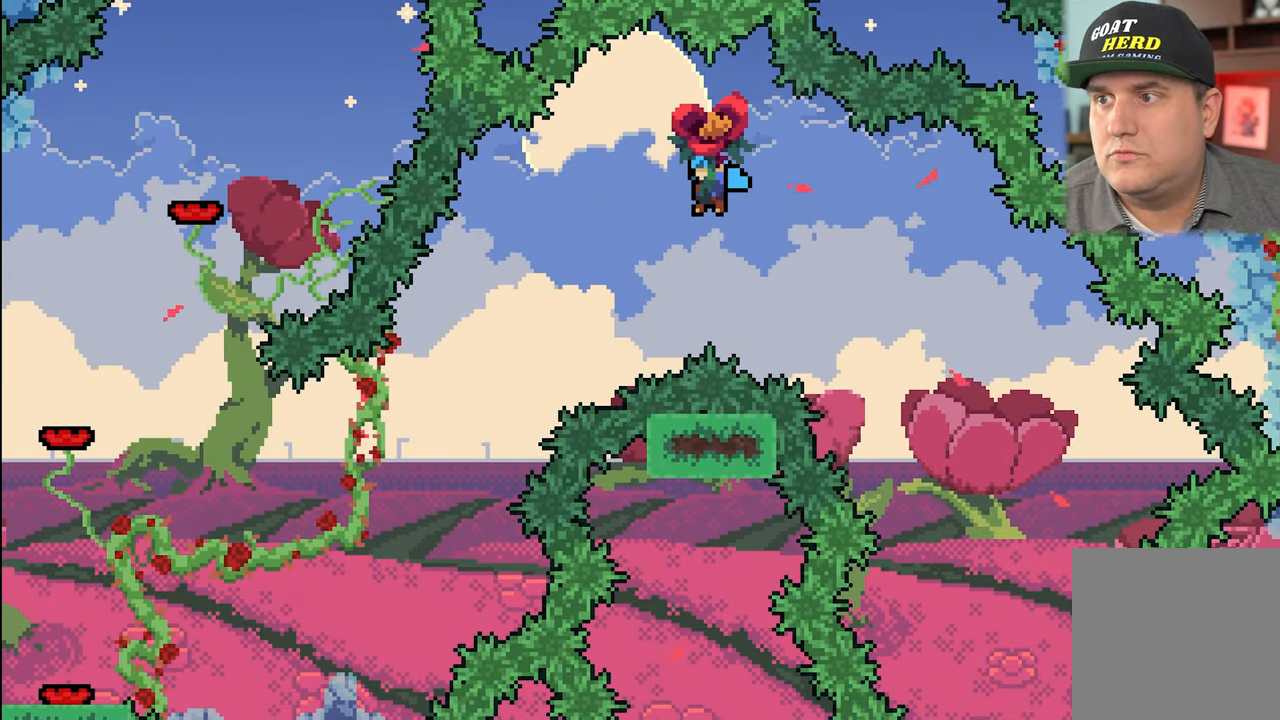
{"buttons": ["R2"], "left_stick": "center", "events": [[33, "X", "up"], [350, "L3", "up"], [467, "left_stick", "center"]]}
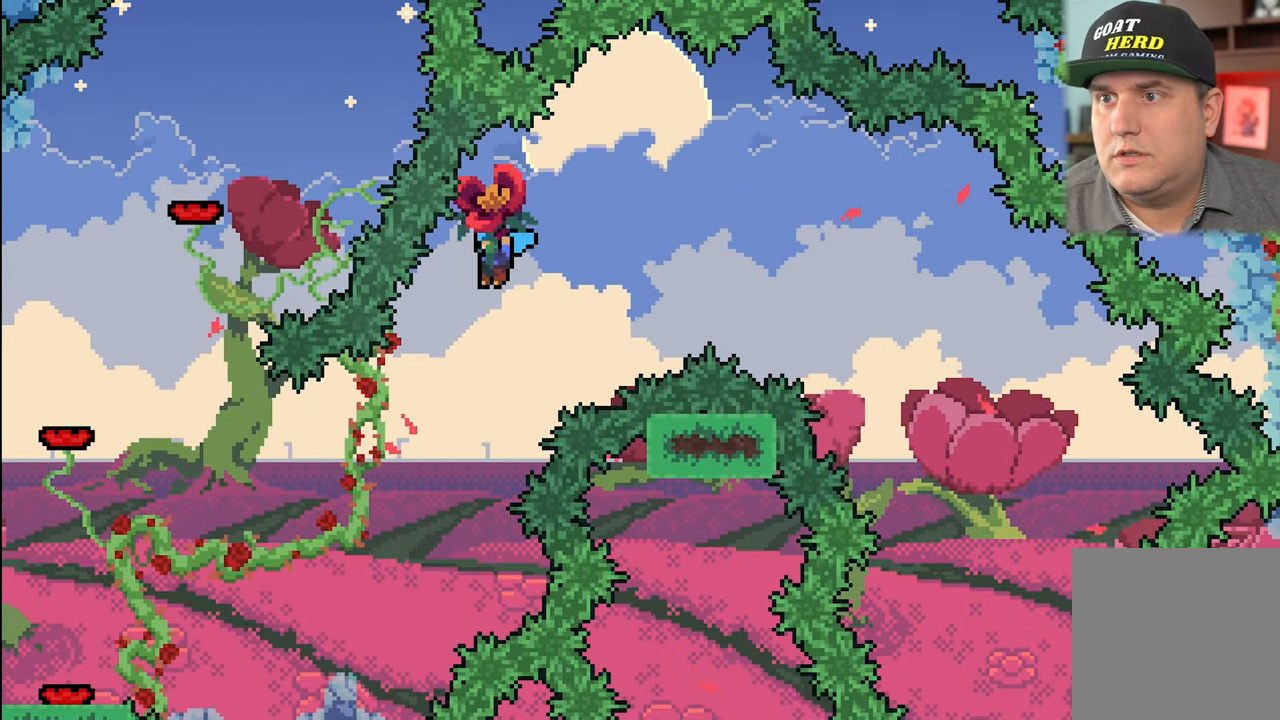
{"buttons": ["R2"], "left_stick": "center", "events": [[133, "left_stick", "right"], [200, "left_stick", "down-right"], [300, "left_stick", "center"]]}
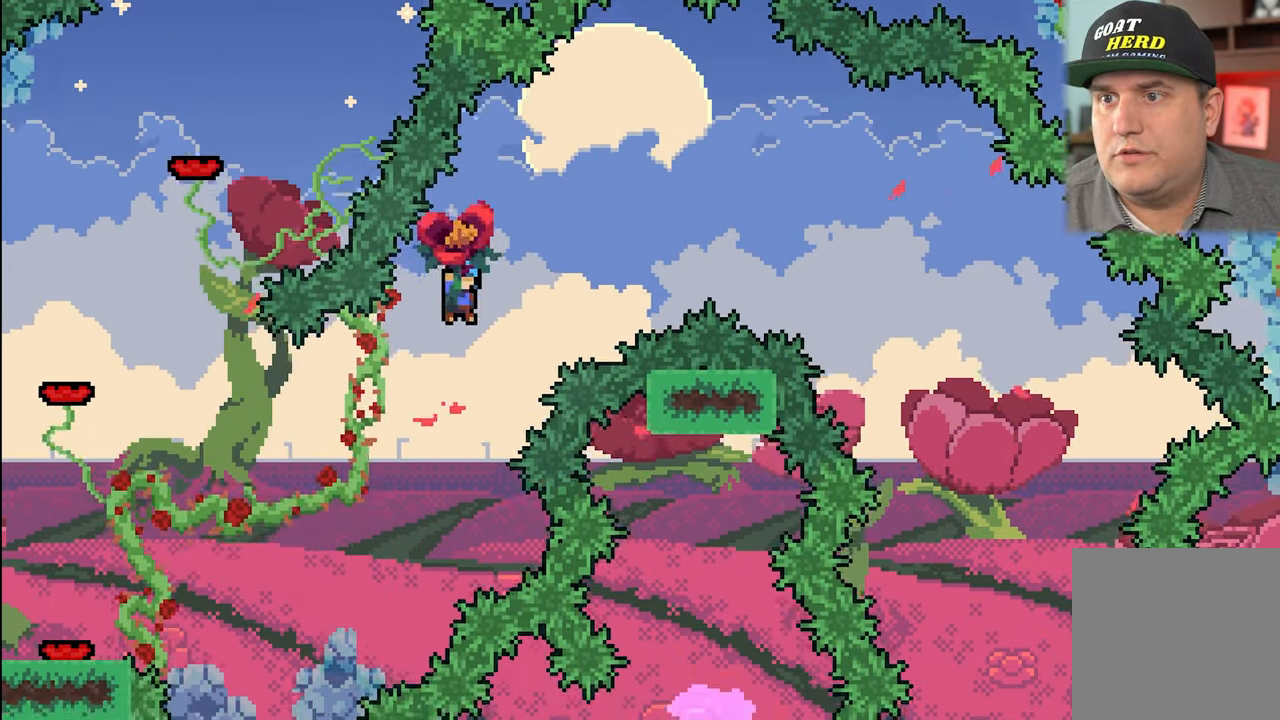
{"buttons": ["R2"], "left_stick": "left", "events": [[200, "left_stick", "left"]]}
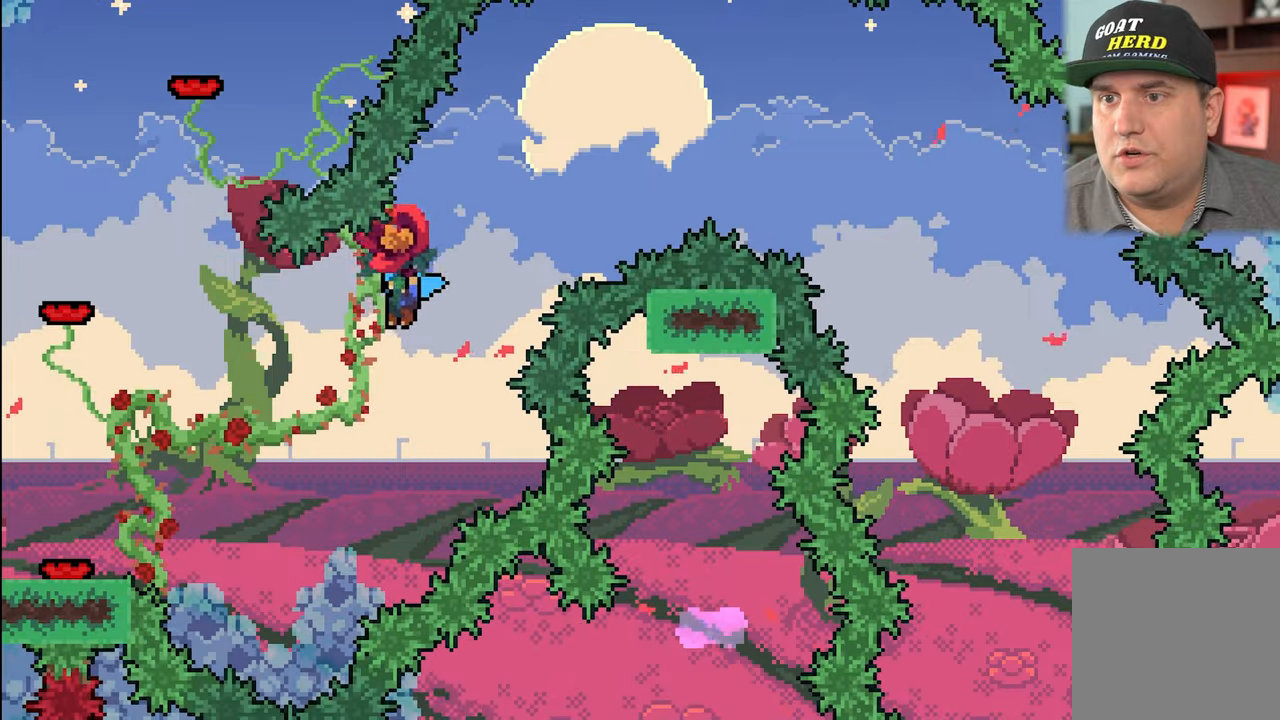
{"buttons": ["R2"], "left_stick": "left", "events": []}
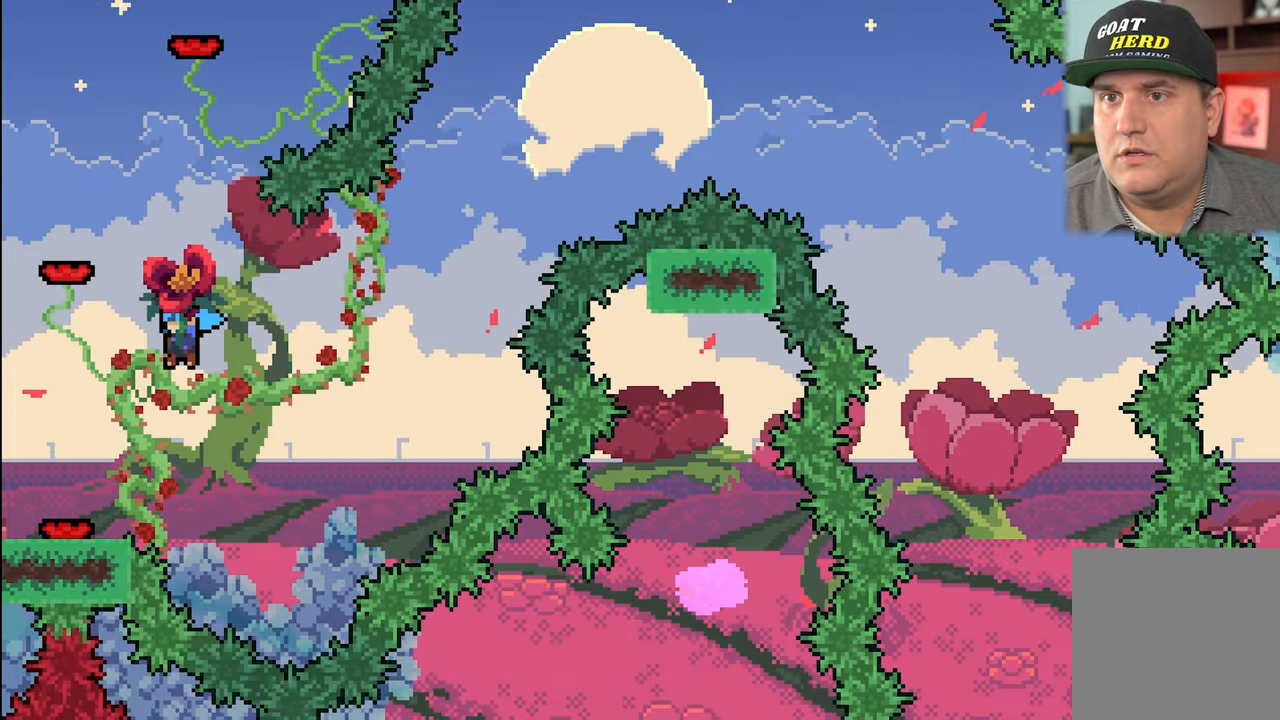
{"buttons": ["R2"], "left_stick": "center", "events": [[117, "left_stick", "center"], [384, "left_stick", "right"], [450, "left_stick", "center"]]}
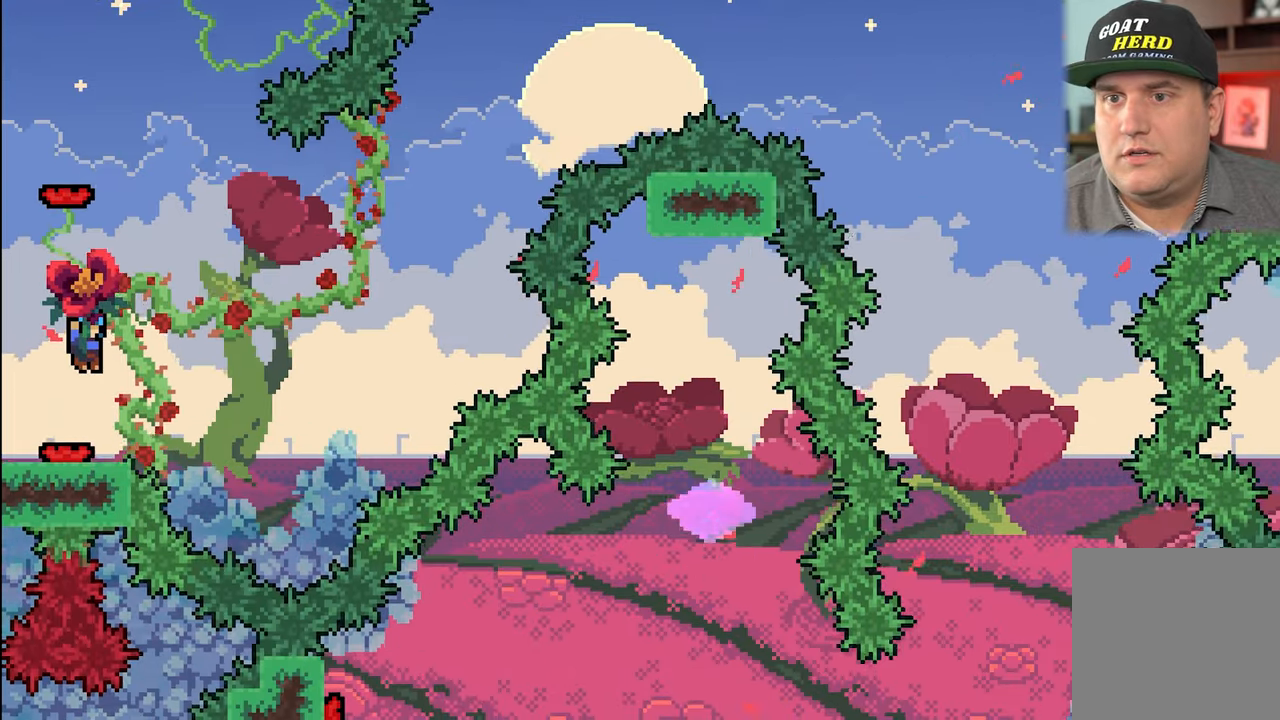
{"buttons": ["R2"], "left_stick": "center", "events": []}
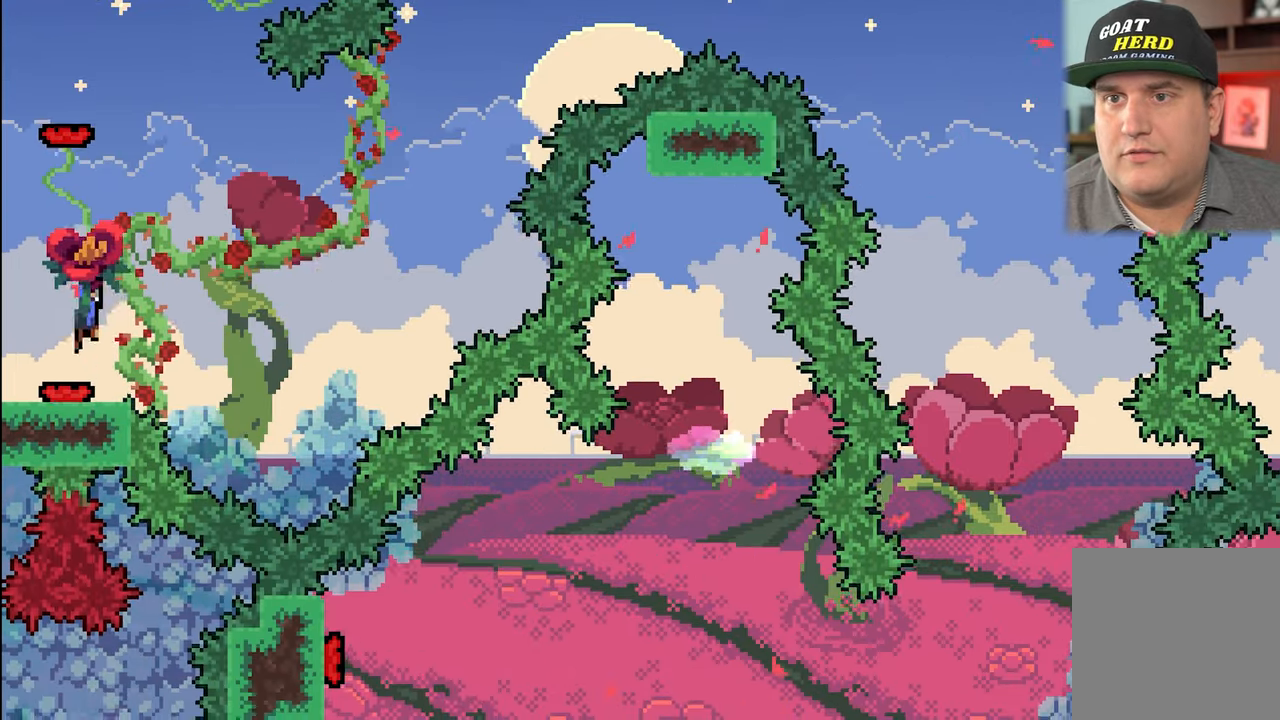
{"buttons": ["R2"], "left_stick": "center", "events": []}
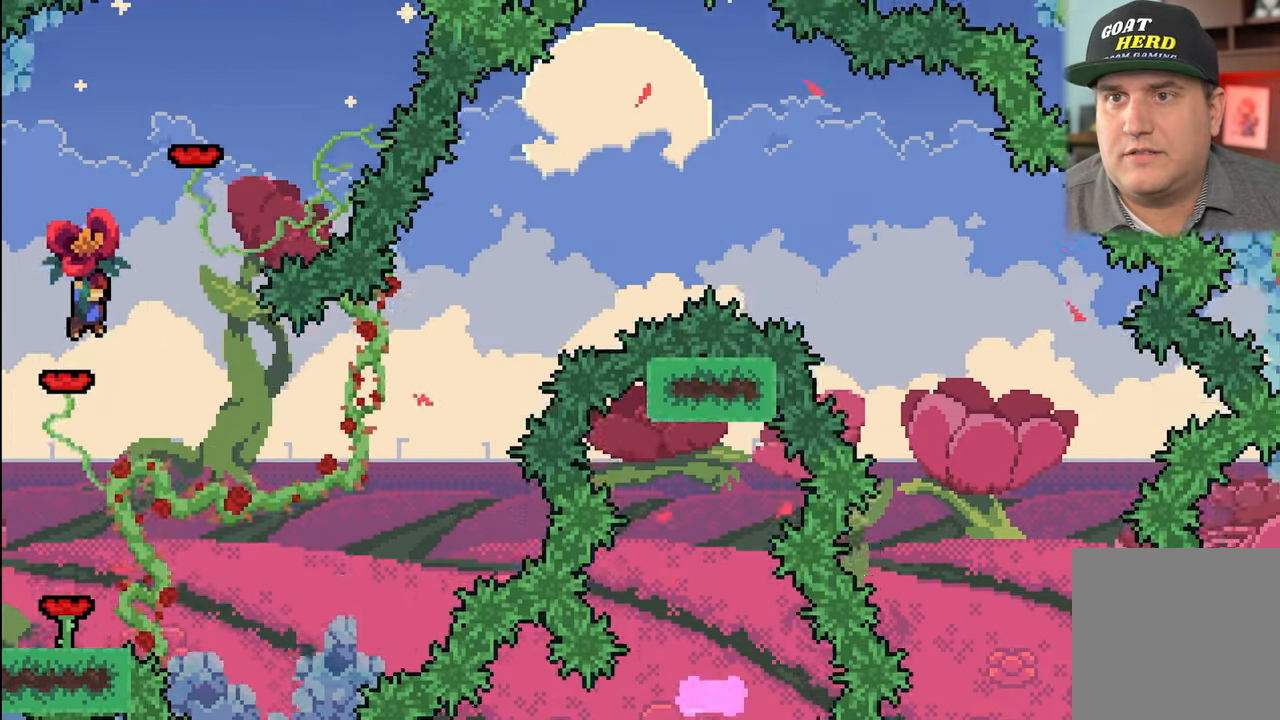
{"buttons": ["R2"], "left_stick": "center", "events": []}
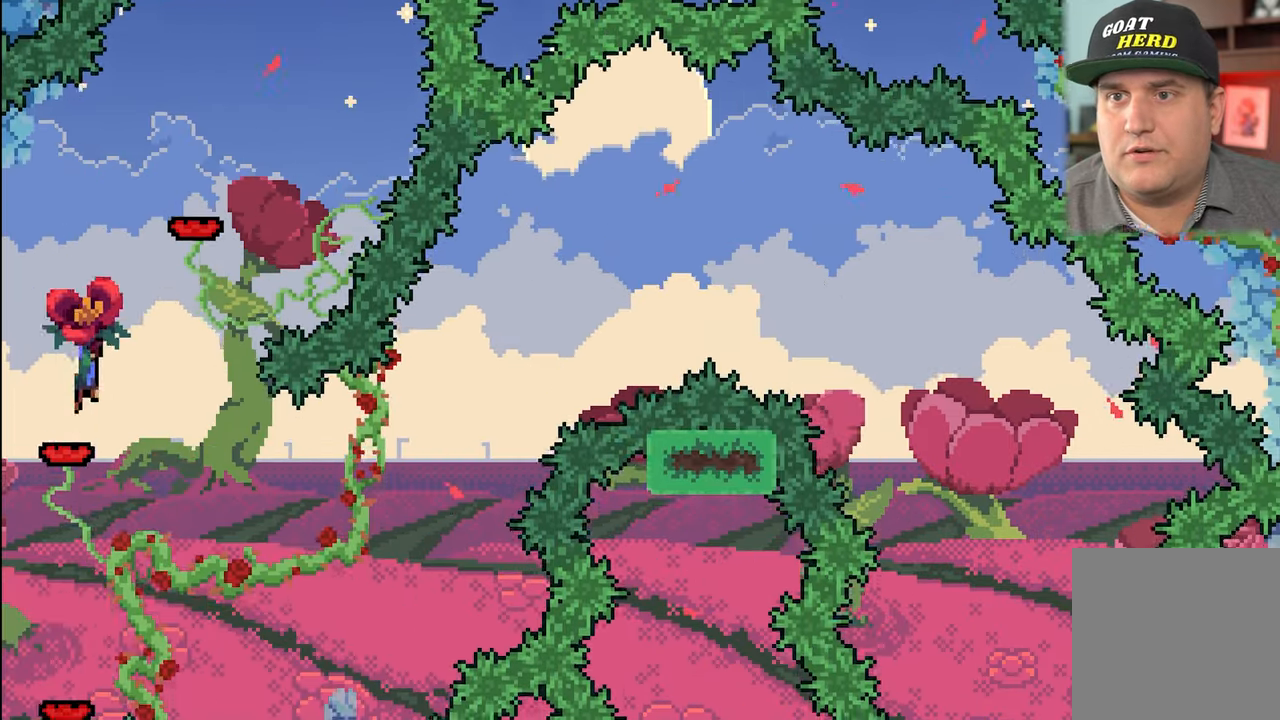
{"buttons": ["R2"], "left_stick": "right", "events": [[250, "left_stick", "right"]]}
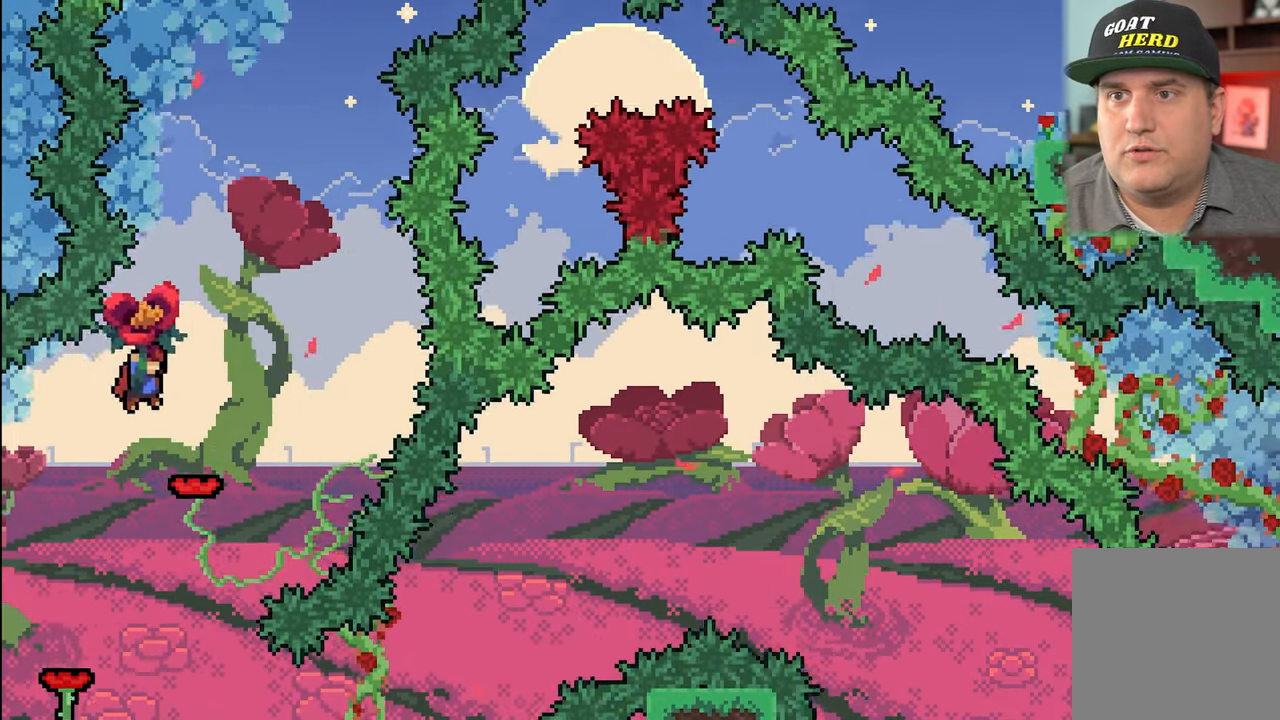
{"buttons": ["R2"], "left_stick": "center", "events": [[67, "left_stick", "center"], [300, "left_stick", "left"], [434, "left_stick", "center"]]}
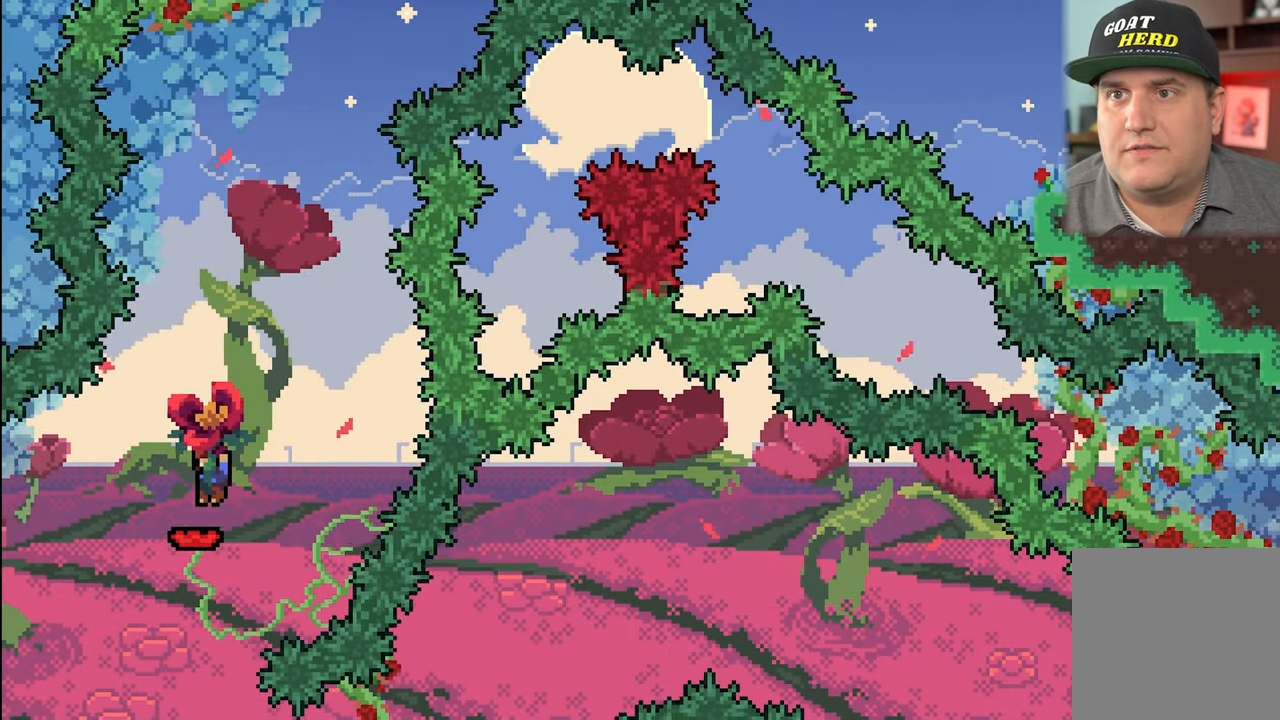
{"buttons": ["R2"], "left_stick": "center", "events": [[234, "left_stick", "right"], [350, "left_stick", "center"]]}
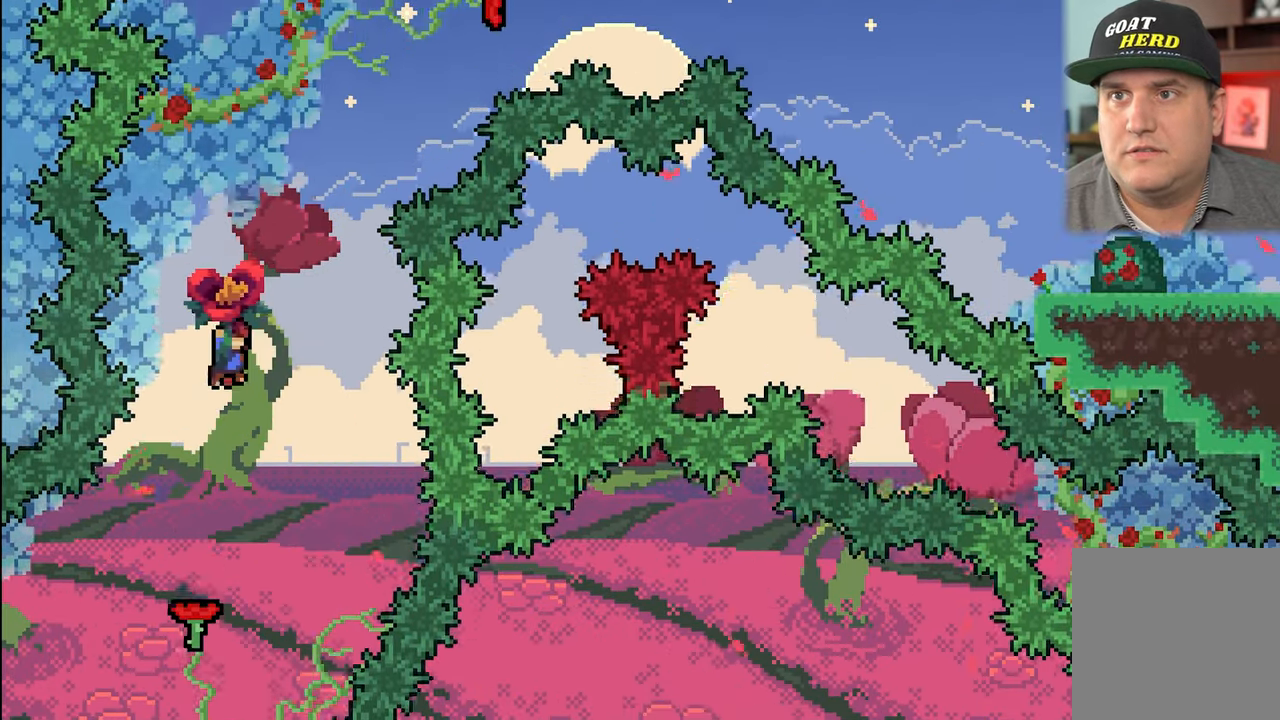
{"buttons": ["X", "R2"], "left_stick": "up-right", "events": [[50, "left_stick", "right"], [150, "left_stick", "up-right"], [417, "X", "down"]]}
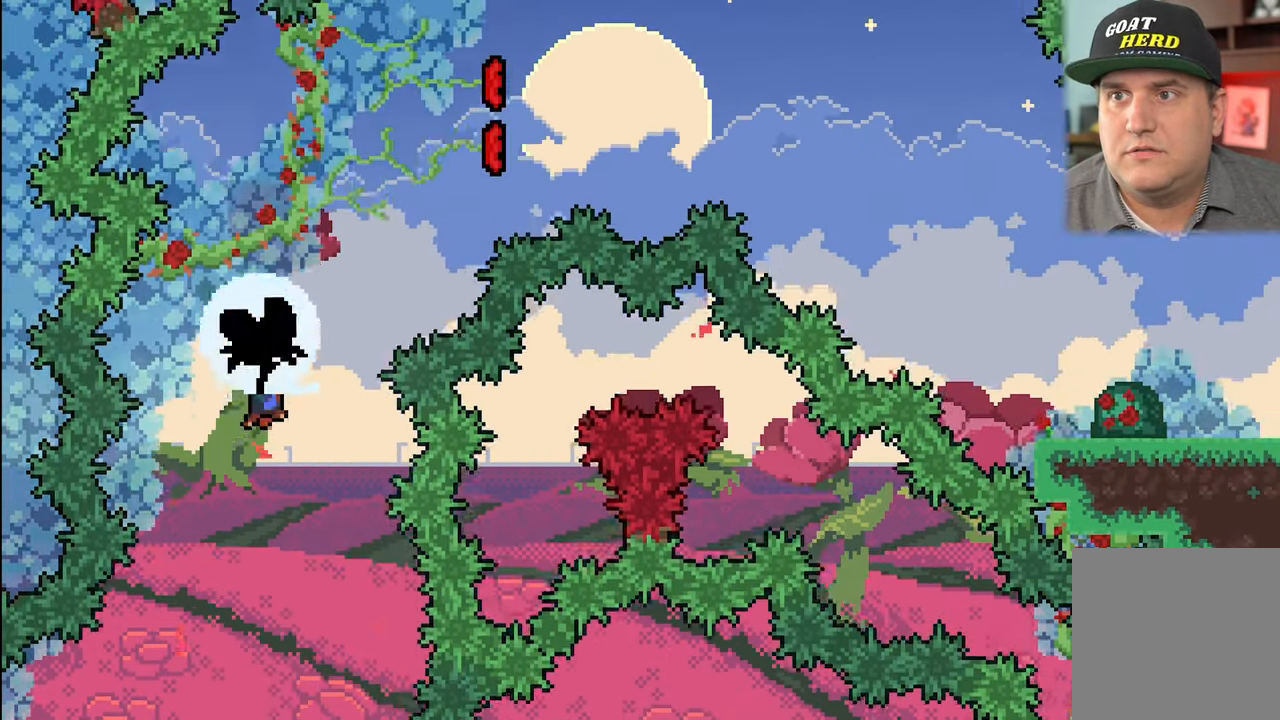
{"buttons": ["X", "R2"], "left_stick": "up-right", "events": []}
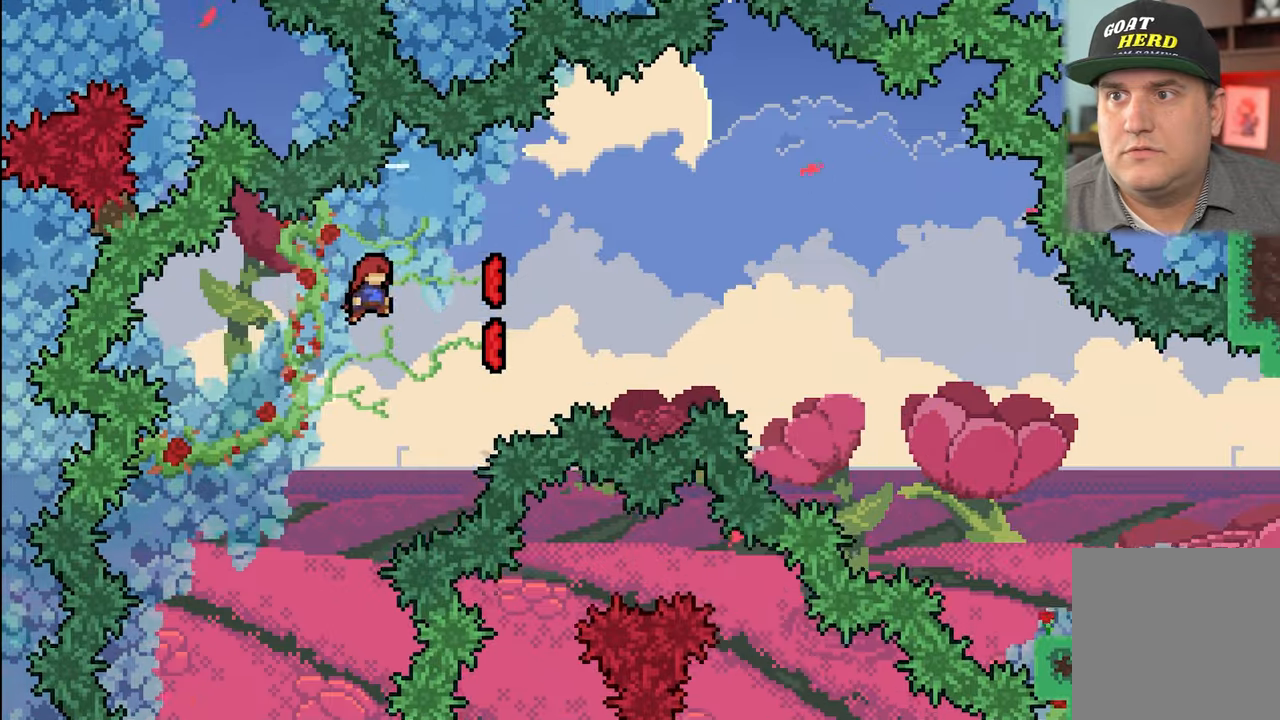
{"buttons": ["R2"], "left_stick": "right", "events": [[266, "left_stick", "right"], [300, "X", "up"]]}
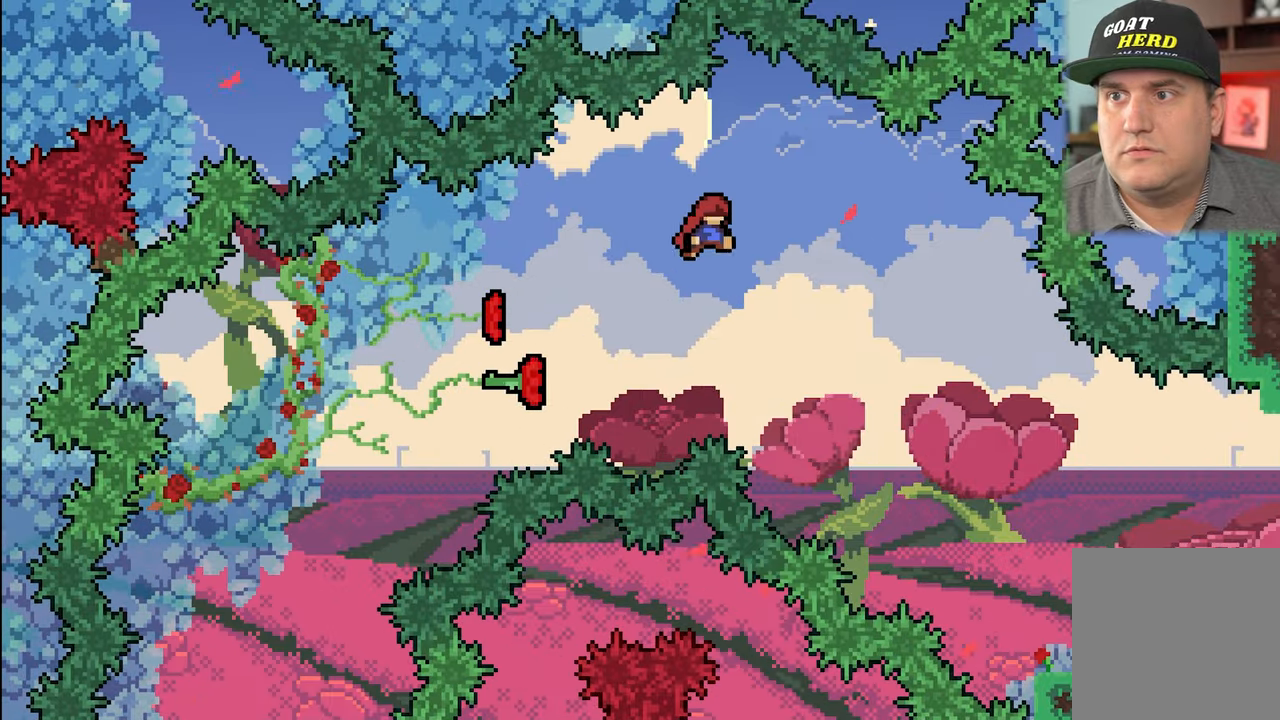
{"buttons": ["R2"], "left_stick": "right", "events": []}
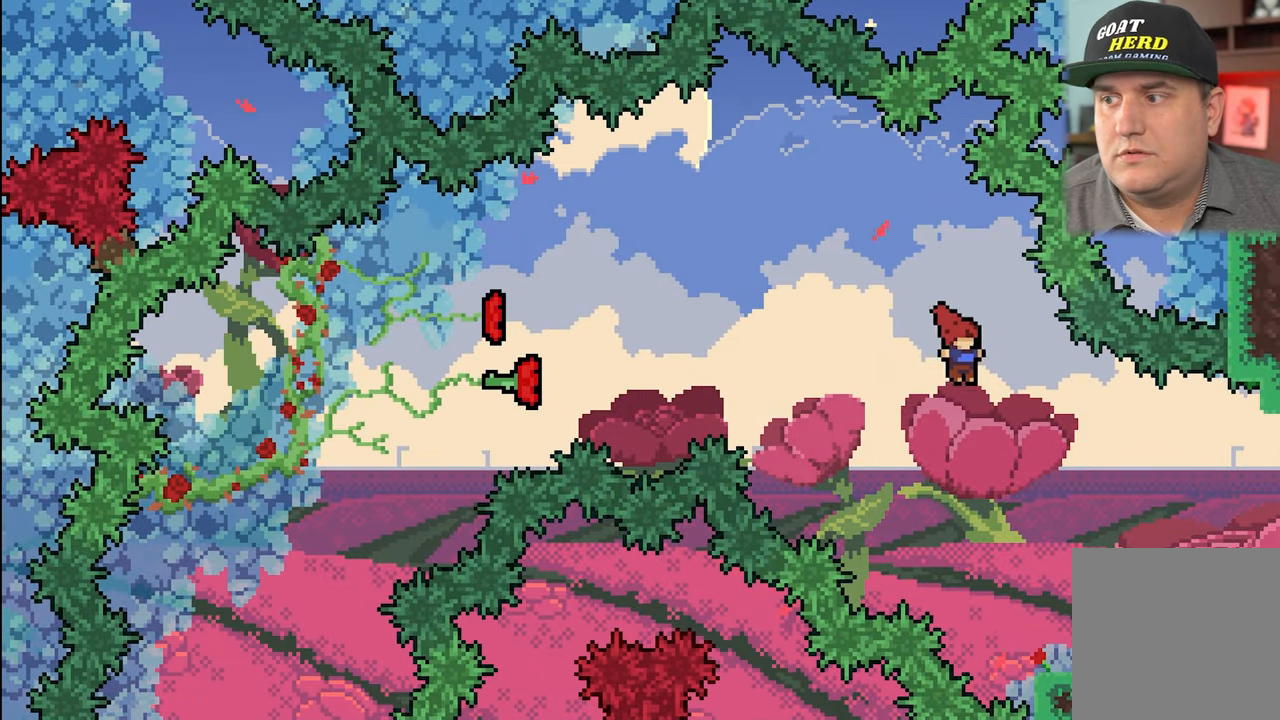
{"buttons": [], "left_stick": "right", "events": [[400, "R2", "up"]]}
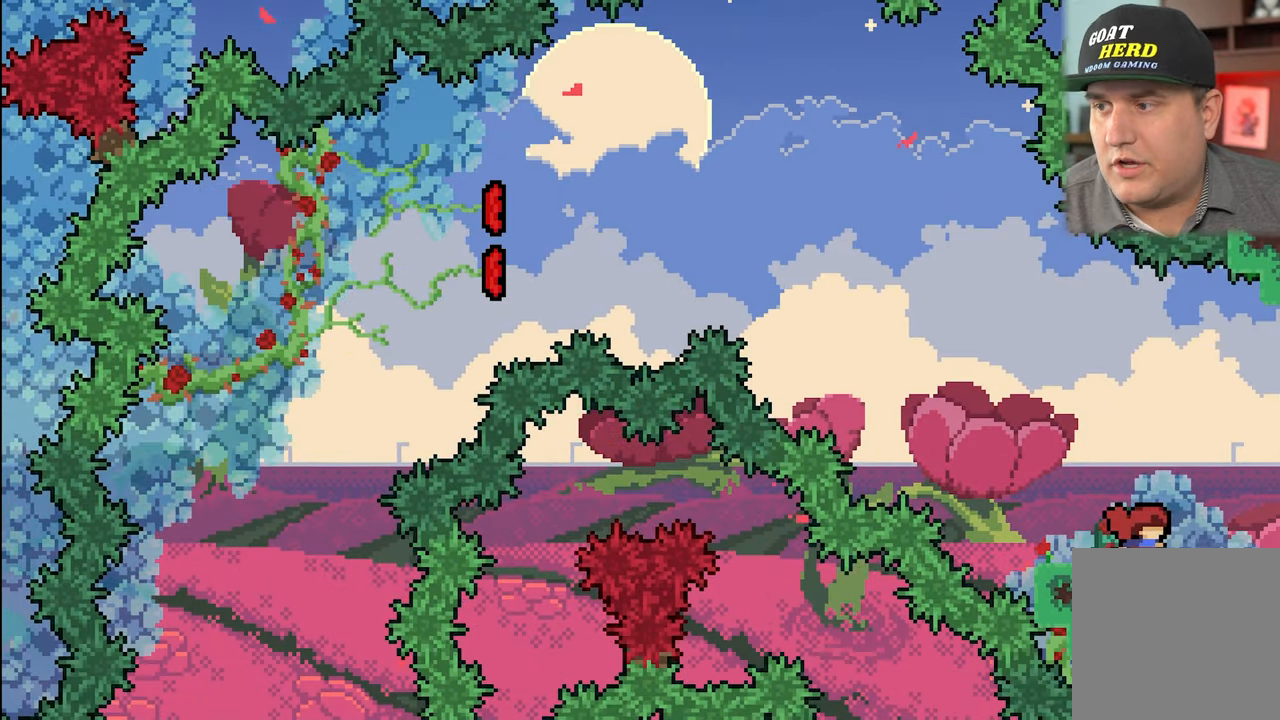
{"buttons": [], "left_stick": "right", "events": []}
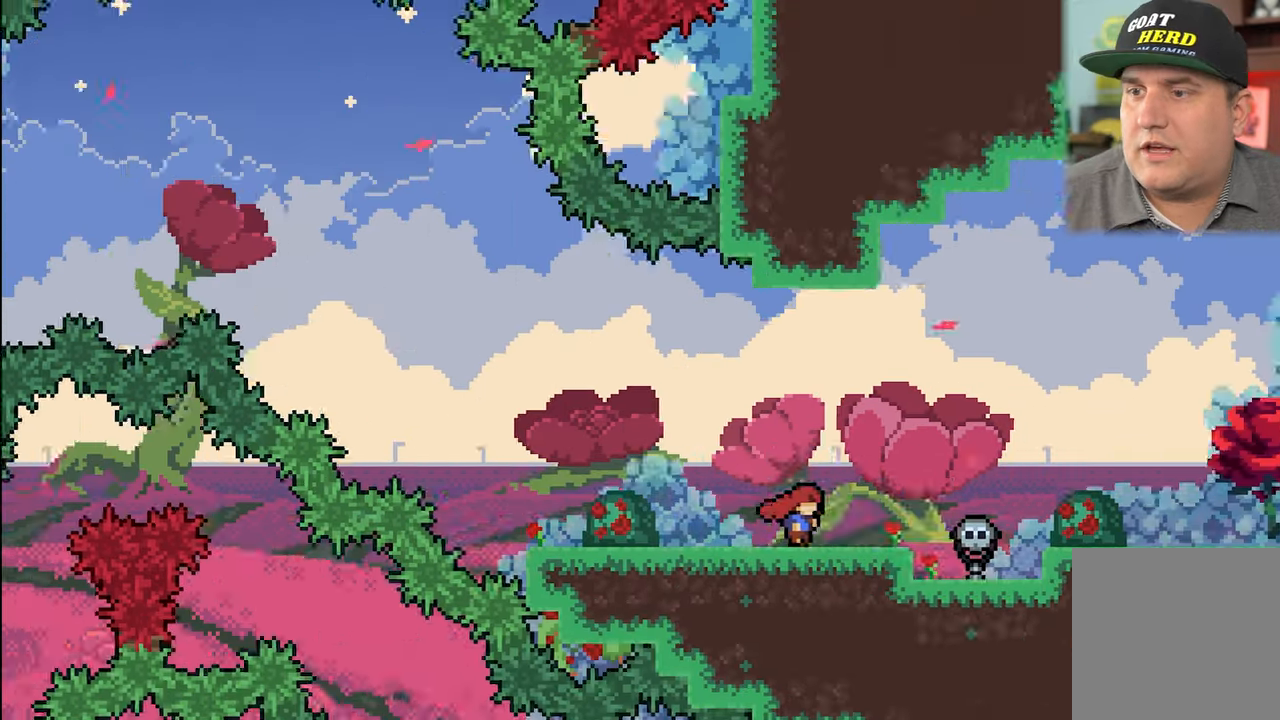
{"buttons": [], "left_stick": "center", "events": [[283, "left_stick", "center"]]}